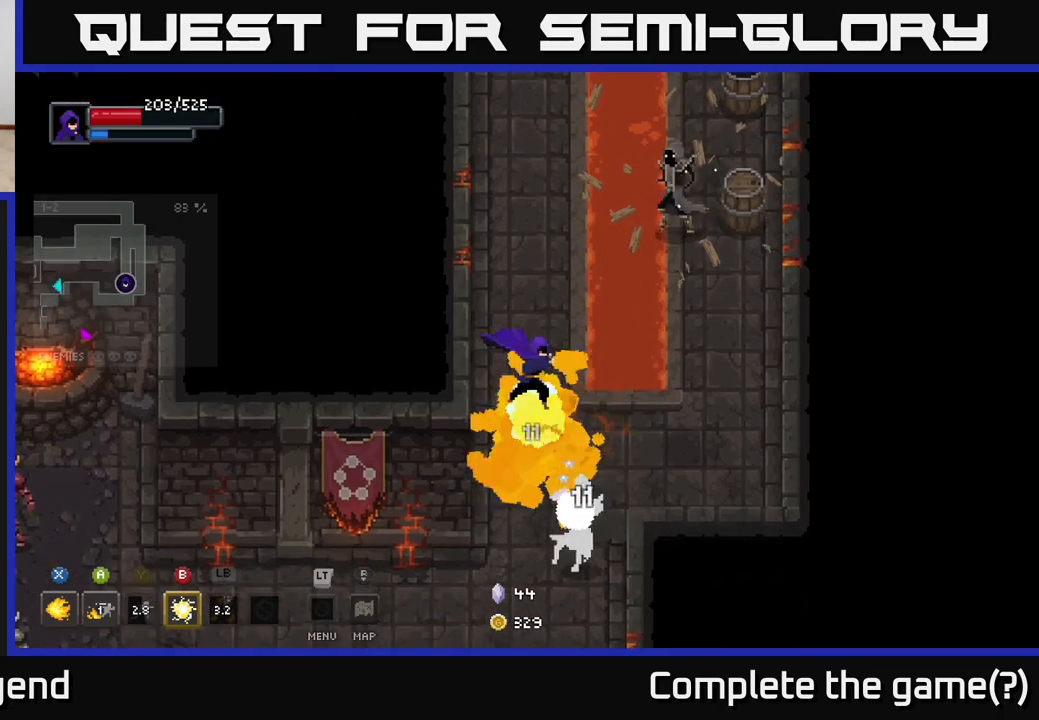
Gameplay with a controller (Xbox layout); each line is a JSON object with the inputs held at the frame after it. "events" lists button and stick changes between this image and that frame as [ms after this image, input, new state], when the widget could be followed in between.
{"buttons": ["X"], "left_stick": "down", "right_stick": "center", "events": []}
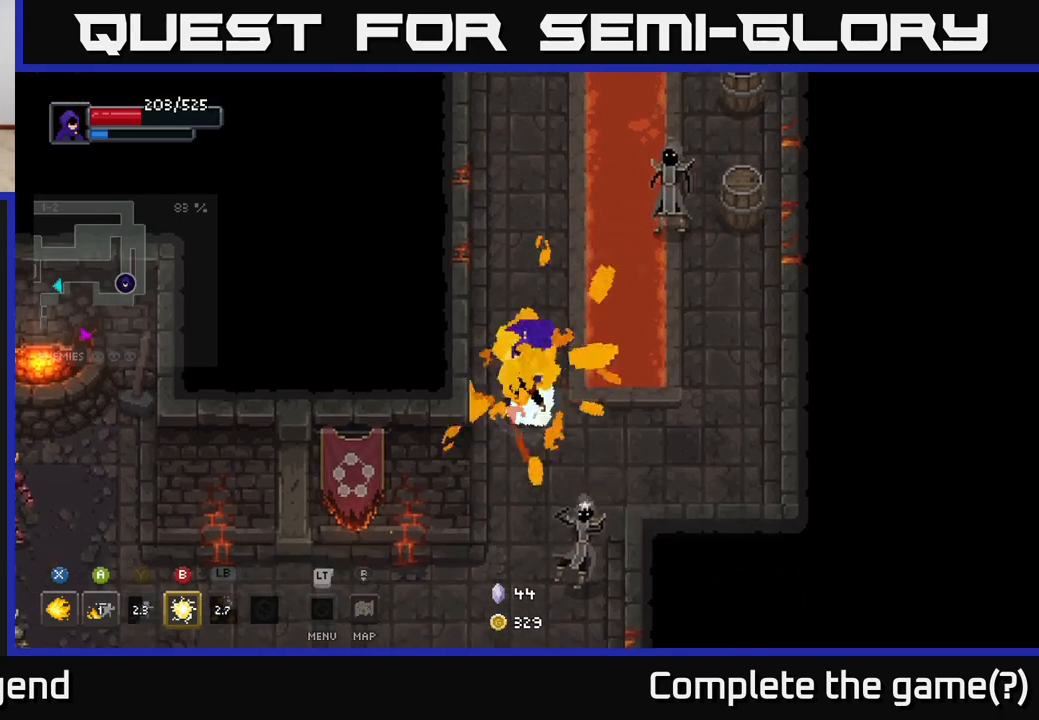
{"buttons": [], "left_stick": "right", "right_stick": "center", "events": [[83, "X", "up"], [83, "left_stick", "center"], [267, "left_stick", "down"], [467, "left_stick", "right"]]}
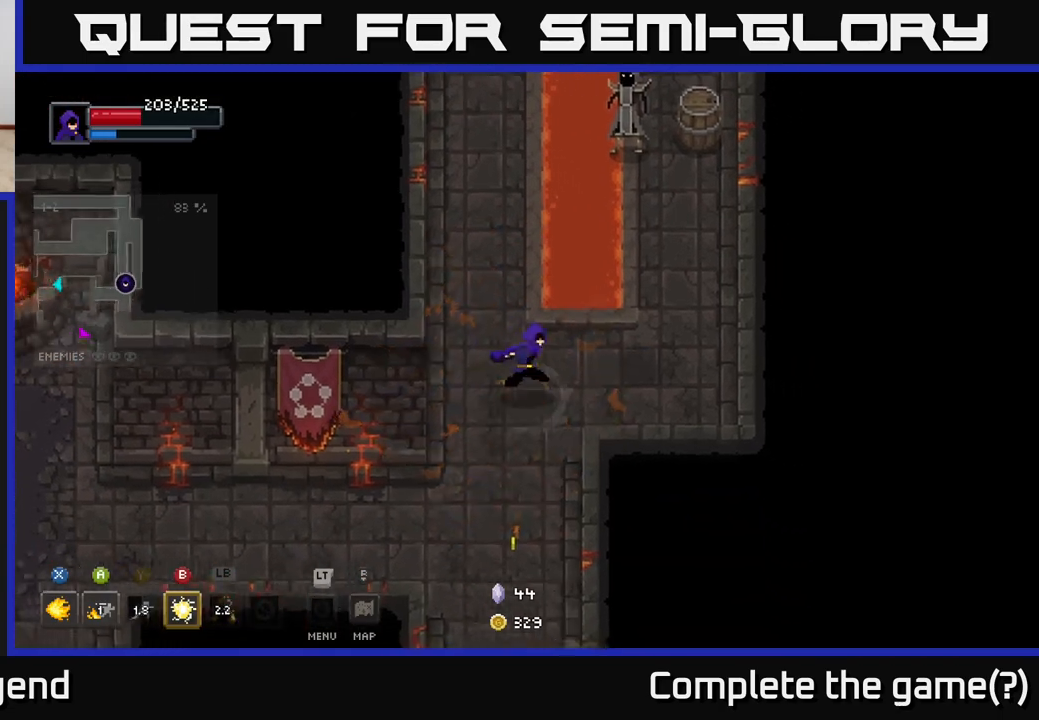
{"buttons": [], "left_stick": "up-right", "right_stick": "center", "events": [[67, "left_stick", "up-right"], [150, "B", "down"], [250, "B", "up"]]}
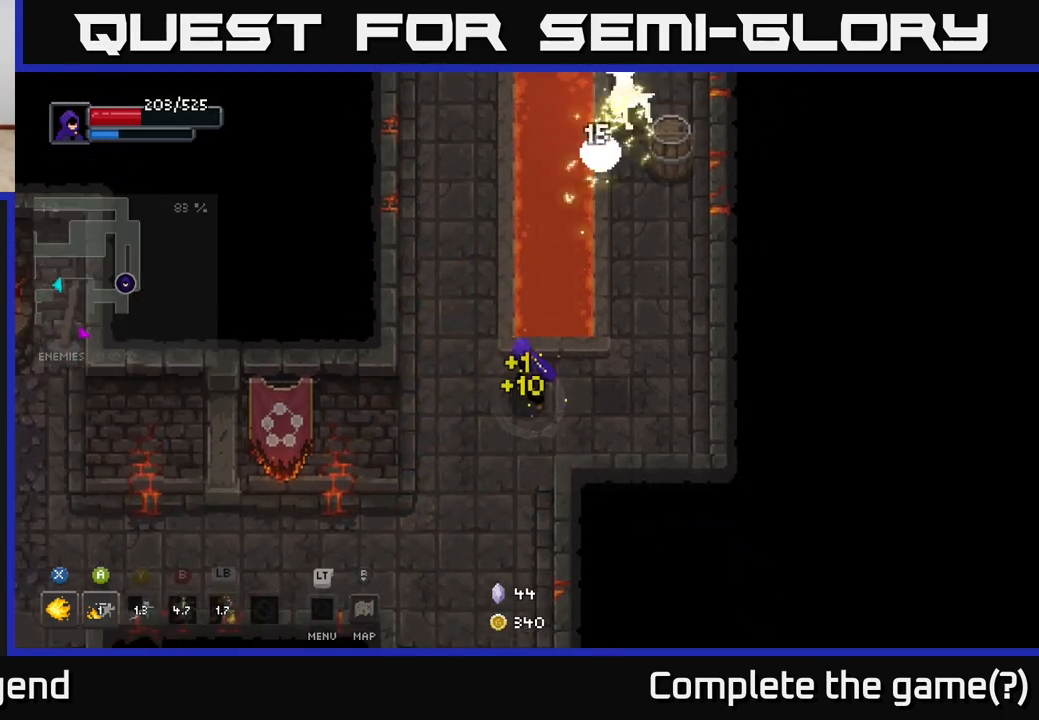
{"buttons": [], "left_stick": "down", "right_stick": "center", "events": [[33, "left_stick", "down-right"], [183, "left_stick", "down"]]}
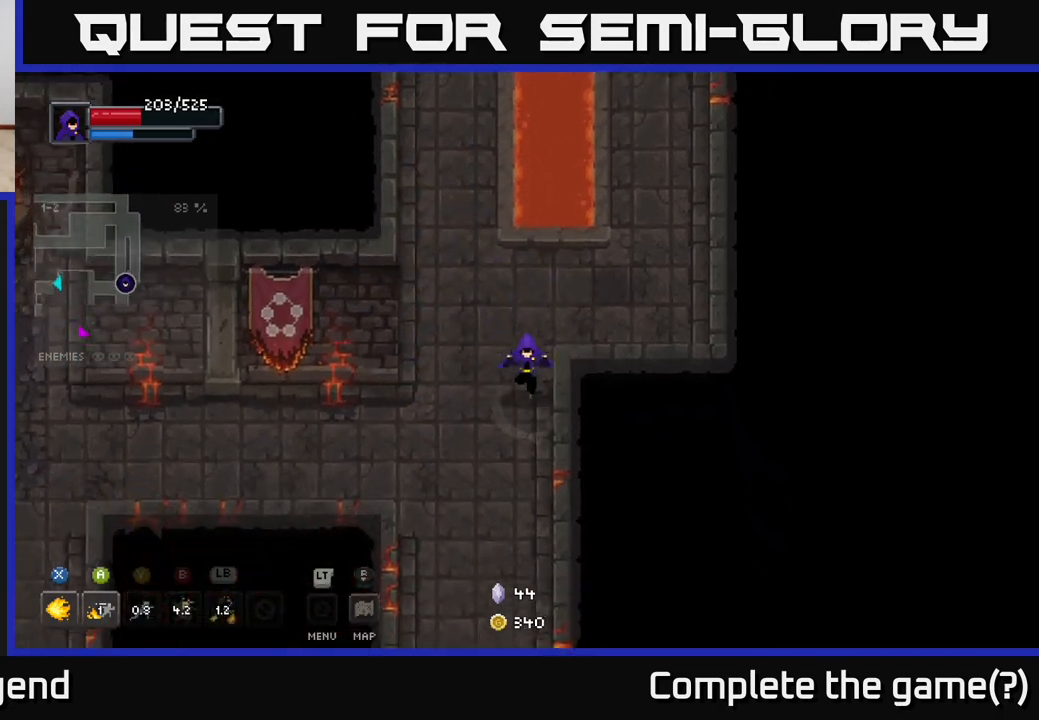
{"buttons": [], "left_stick": "down", "right_stick": "center", "events": []}
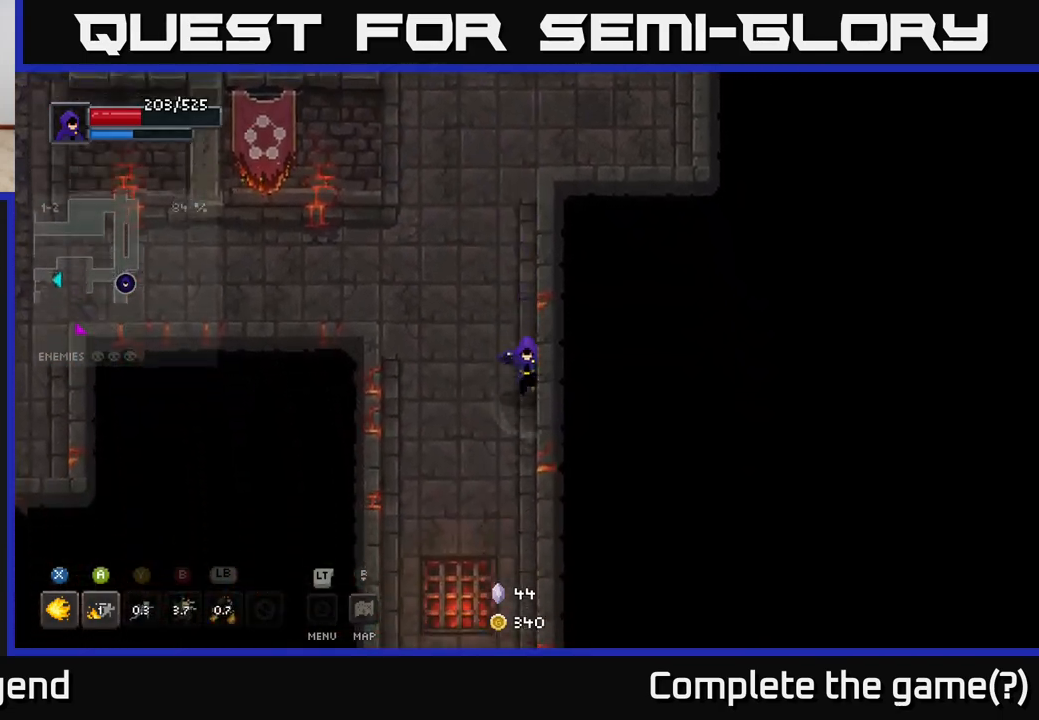
{"buttons": [], "left_stick": "up", "right_stick": "center", "events": [[367, "left_stick", "left"], [417, "left_stick", "up"]]}
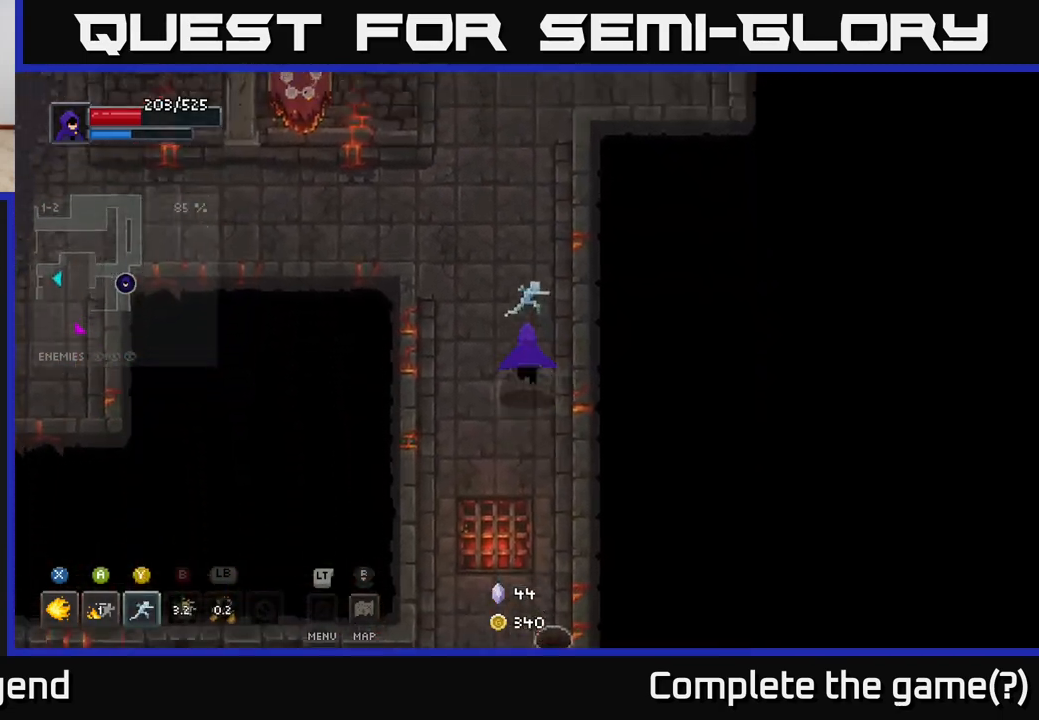
{"buttons": [], "left_stick": "up", "right_stick": "center", "events": []}
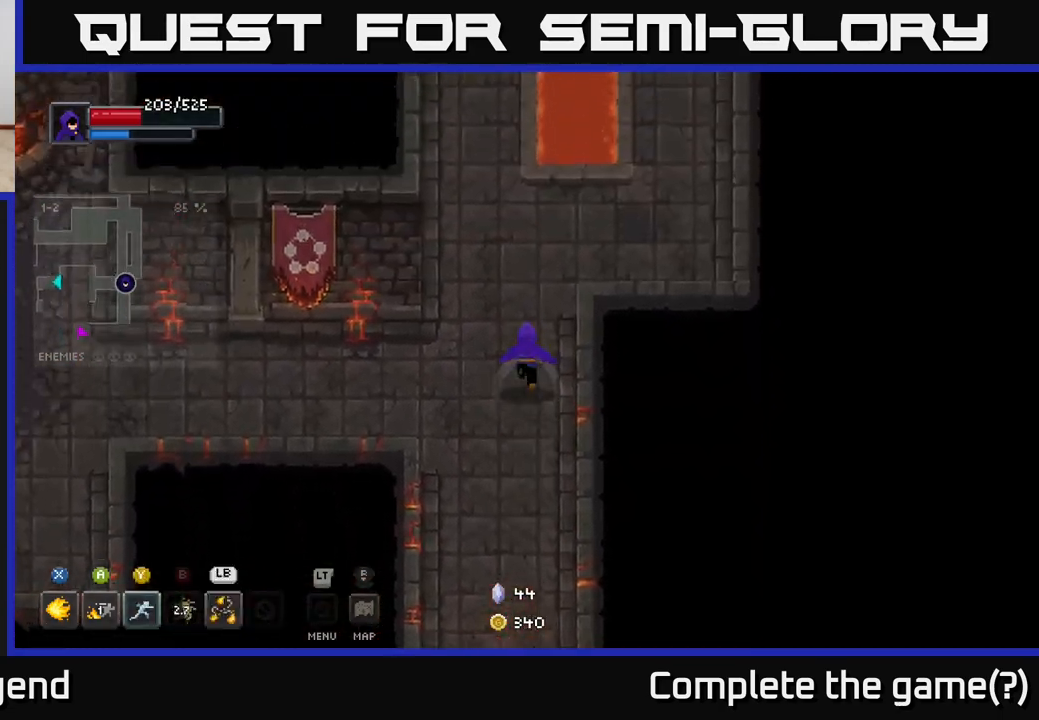
{"buttons": [], "left_stick": "up-right", "right_stick": "center", "events": [[133, "left_stick", "up-right"]]}
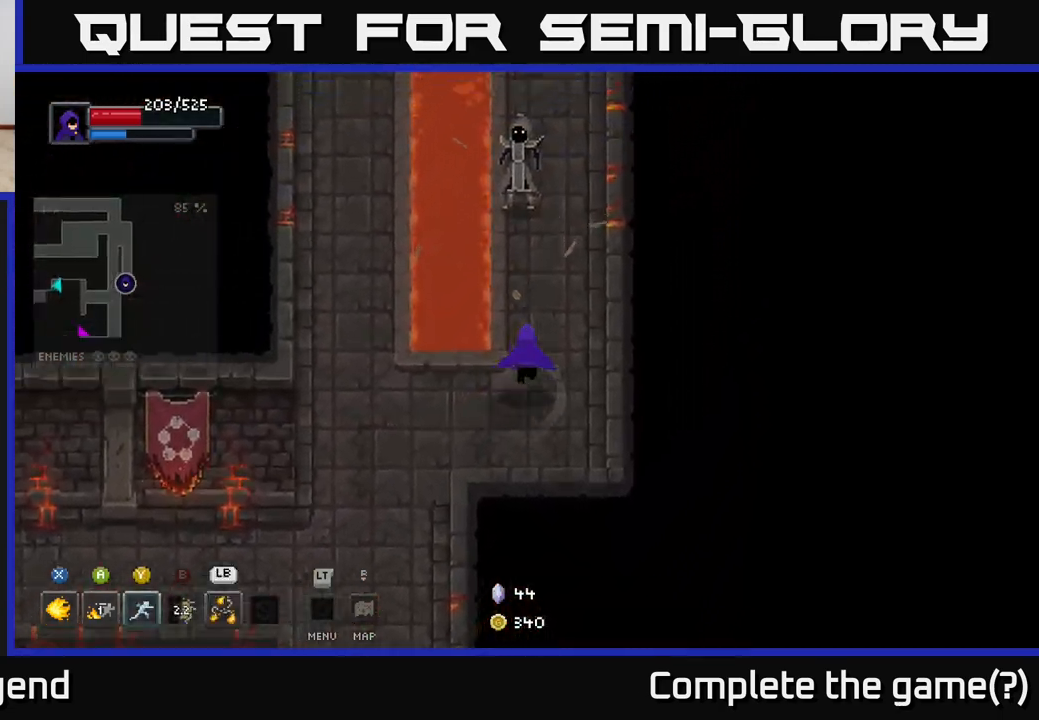
{"buttons": ["X"], "left_stick": "up", "right_stick": "center", "events": [[150, "left_stick", "up"], [233, "X", "down"]]}
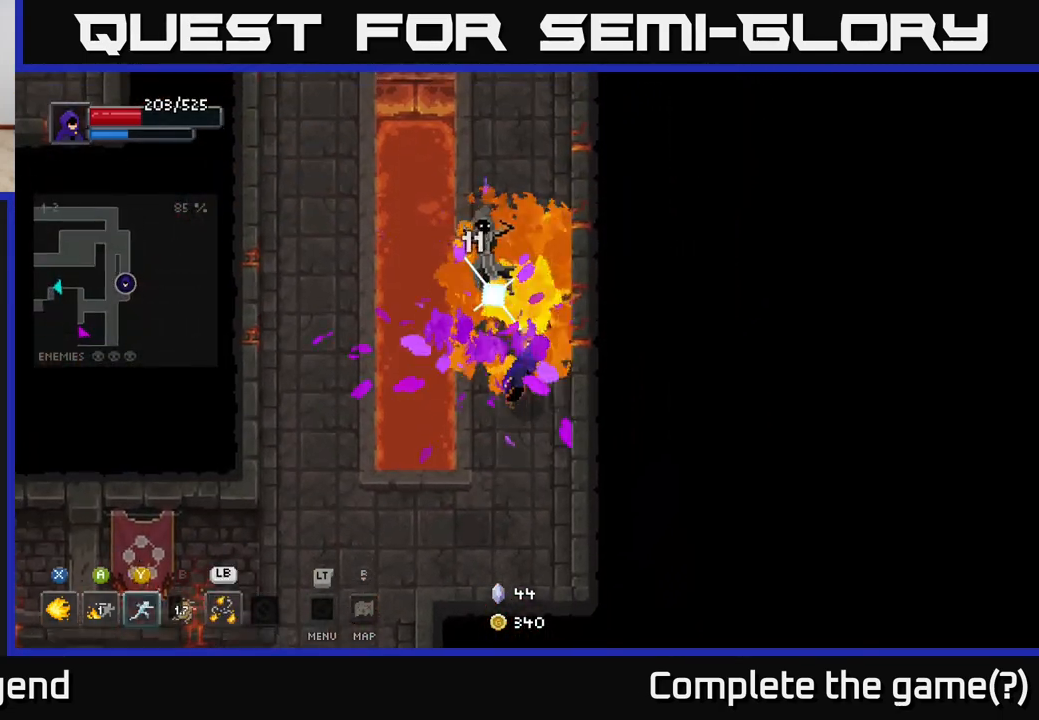
{"buttons": ["X"], "left_stick": "up", "right_stick": "center", "events": []}
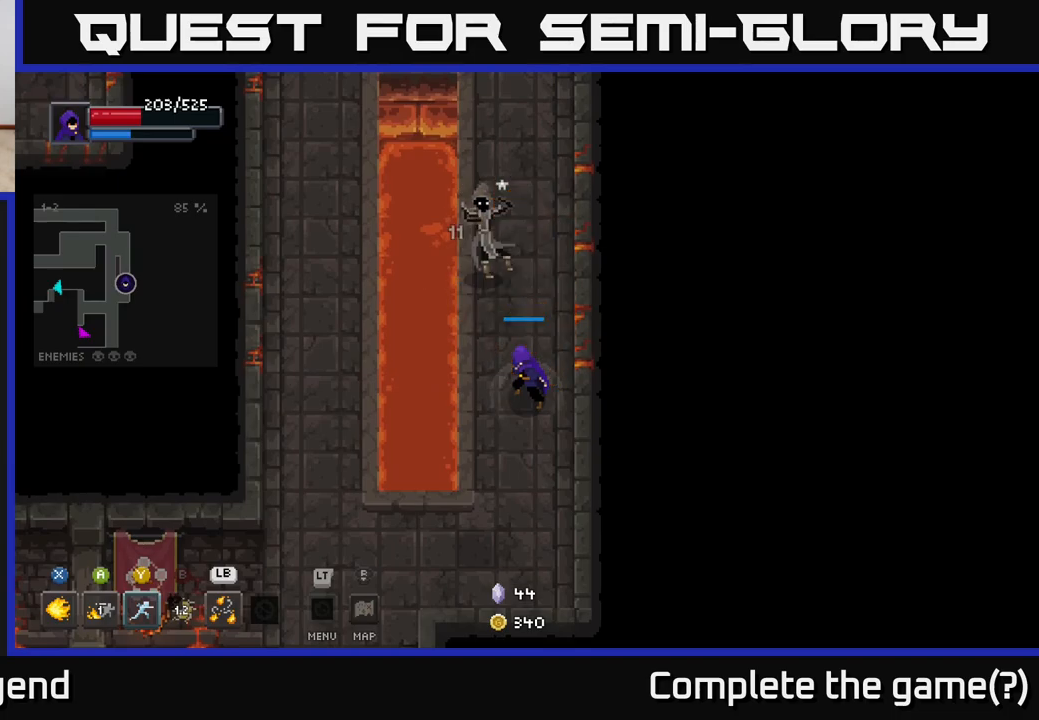
{"buttons": [], "left_stick": "down", "right_stick": "center", "events": [[183, "X", "up"], [217, "left_stick", "center"], [333, "left_stick", "down"]]}
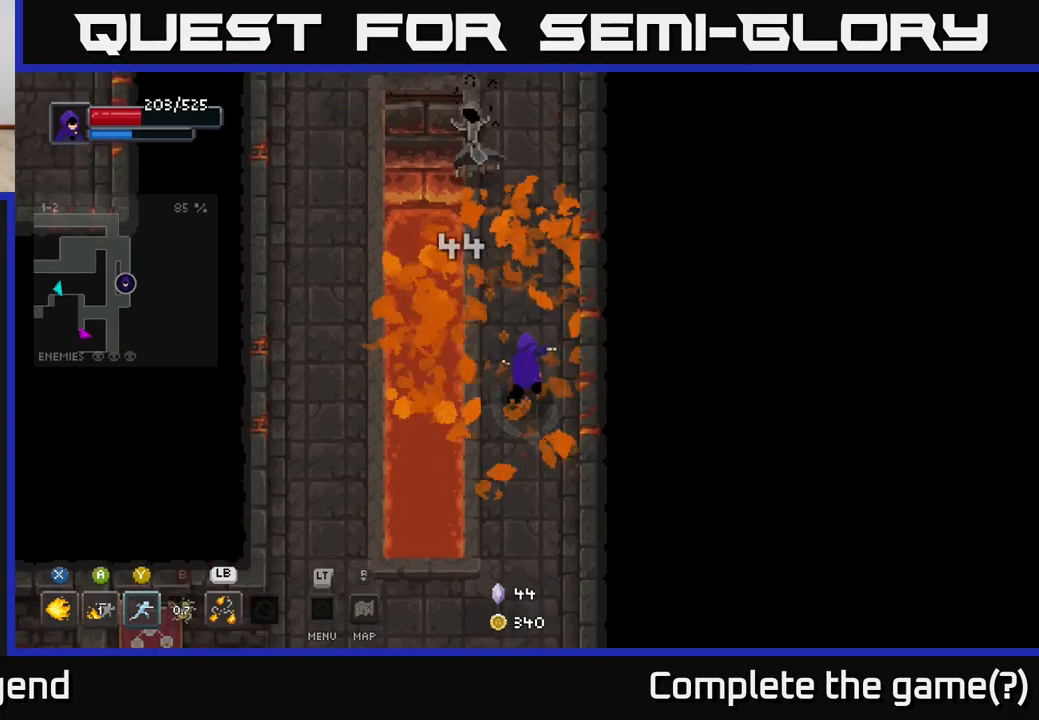
{"buttons": [], "left_stick": "down-left", "right_stick": "center", "events": [[317, "left_stick", "center"], [400, "left_stick", "down-left"]]}
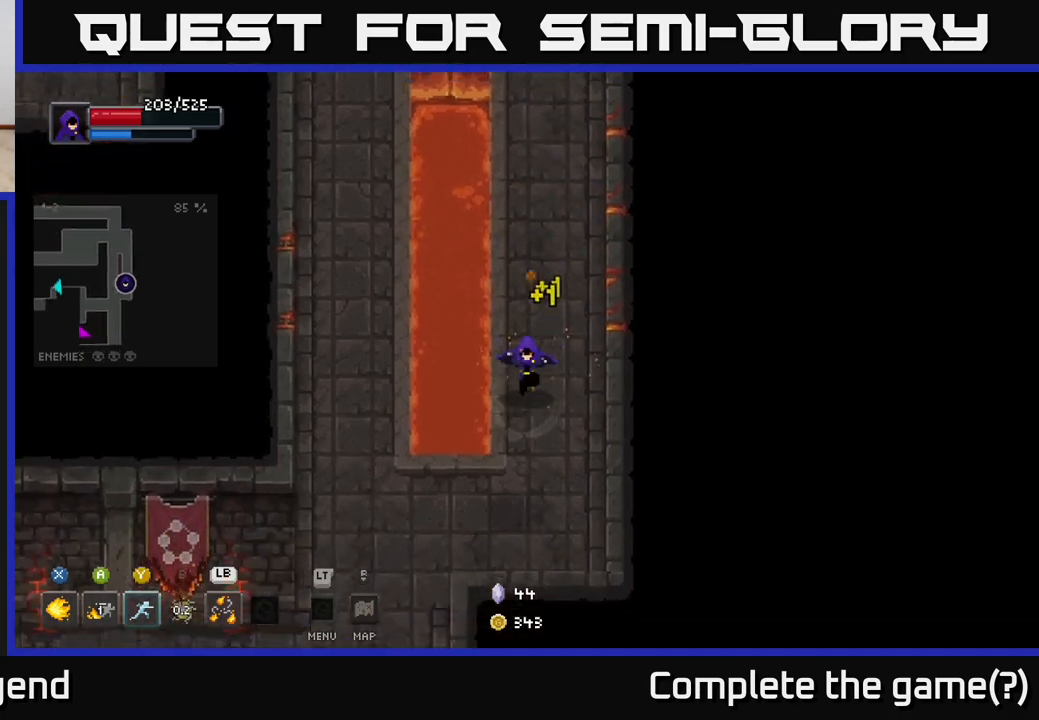
{"buttons": [], "left_stick": "down-left", "right_stick": "center", "events": [[33, "left_stick", "down"], [317, "left_stick", "down-left"]]}
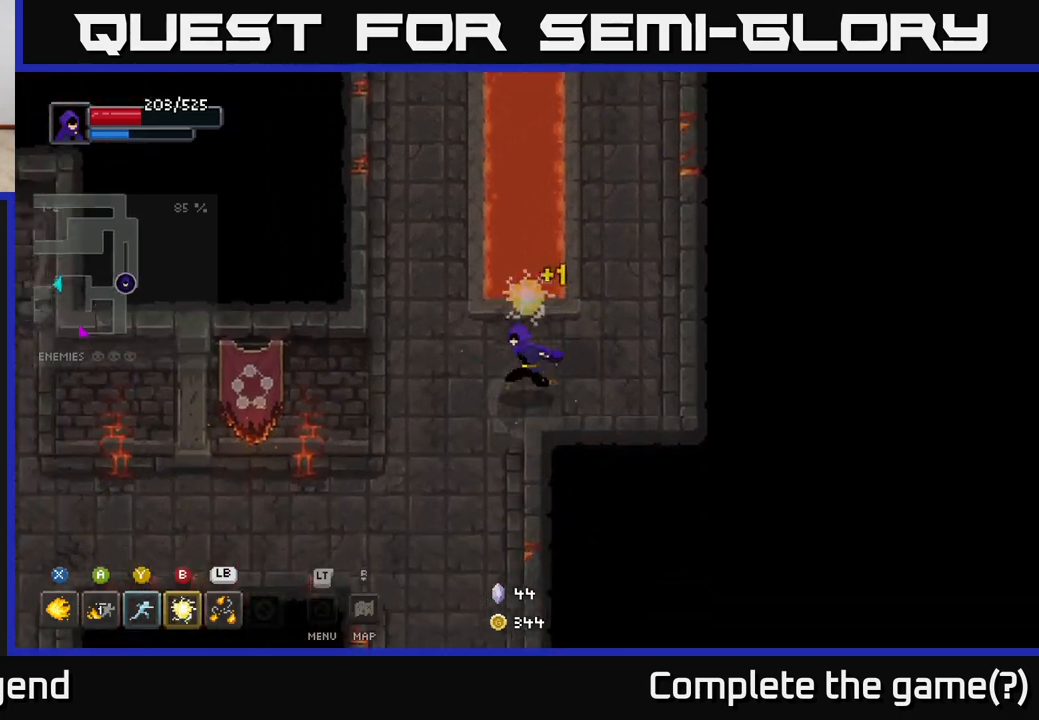
{"buttons": [], "left_stick": "down-left", "right_stick": "center", "events": []}
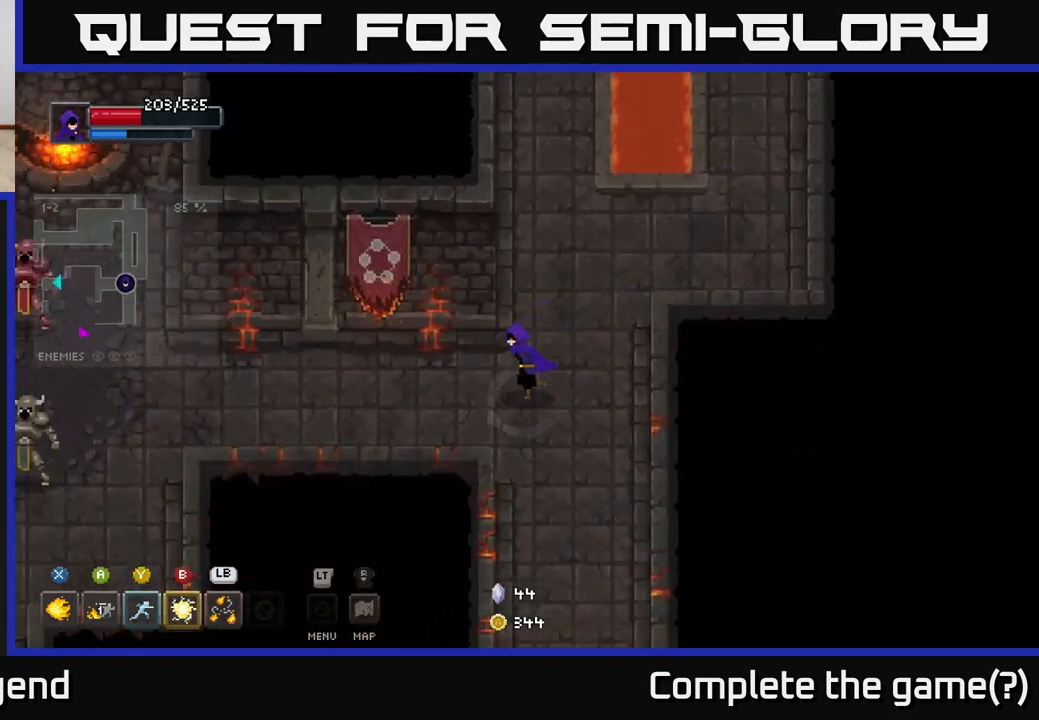
{"buttons": [], "left_stick": "left", "right_stick": "center", "events": [[67, "left_stick", "left"]]}
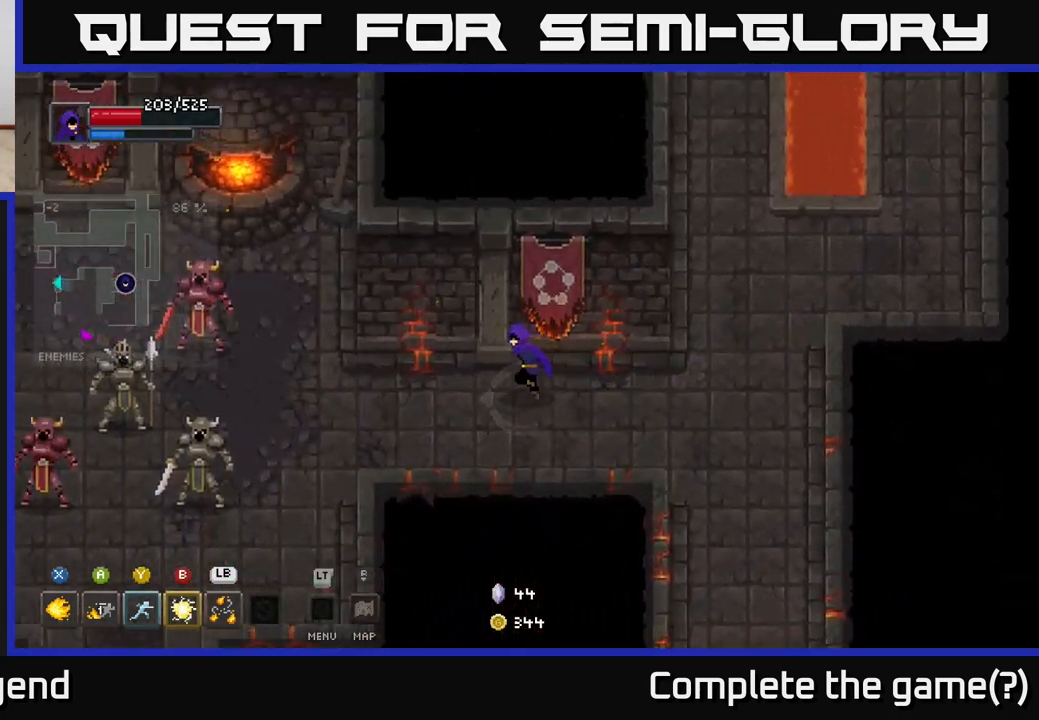
{"buttons": ["X"], "left_stick": "left", "right_stick": "center", "events": [[483, "X", "down"]]}
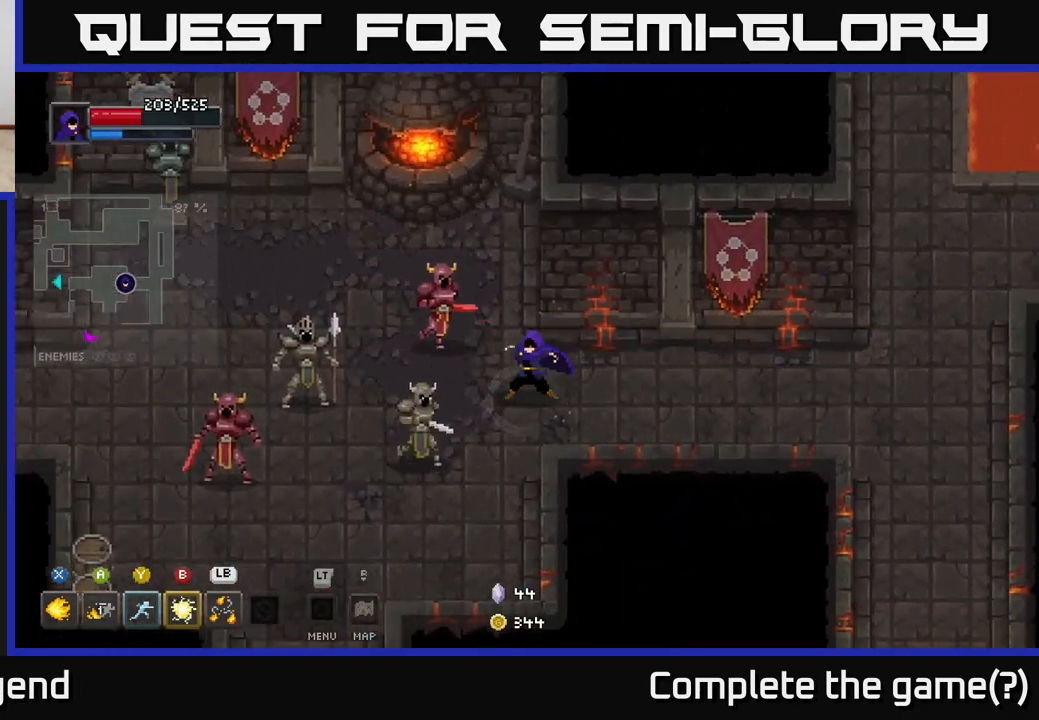
{"buttons": ["X"], "left_stick": "left", "right_stick": "center", "events": []}
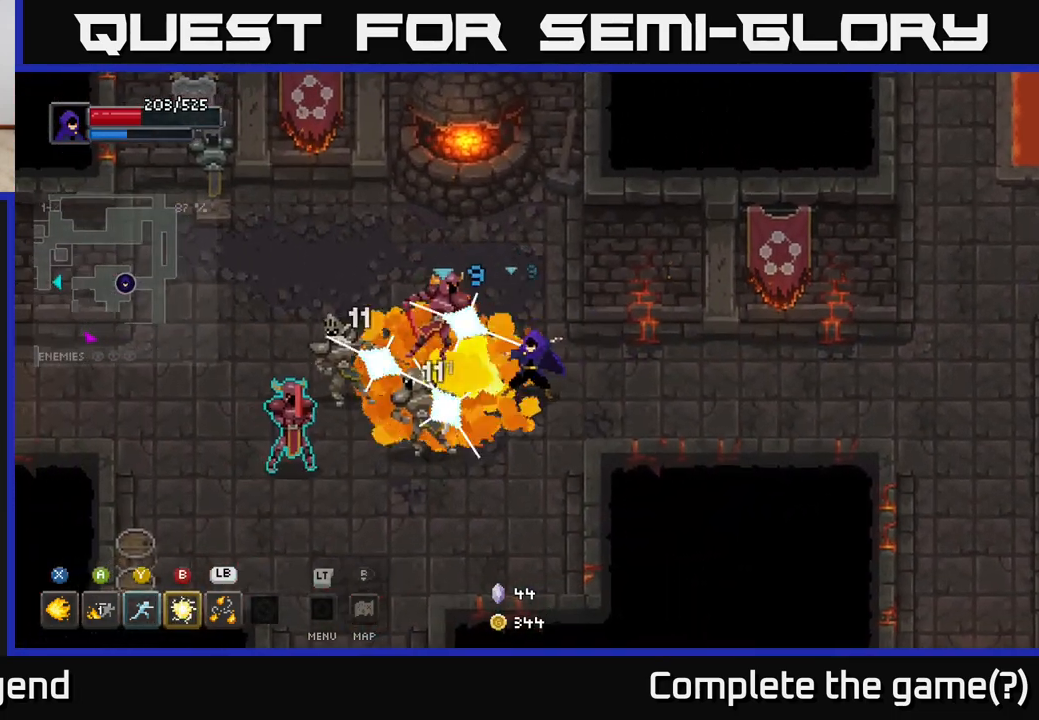
{"buttons": ["X"], "left_stick": "left", "right_stick": "center", "events": []}
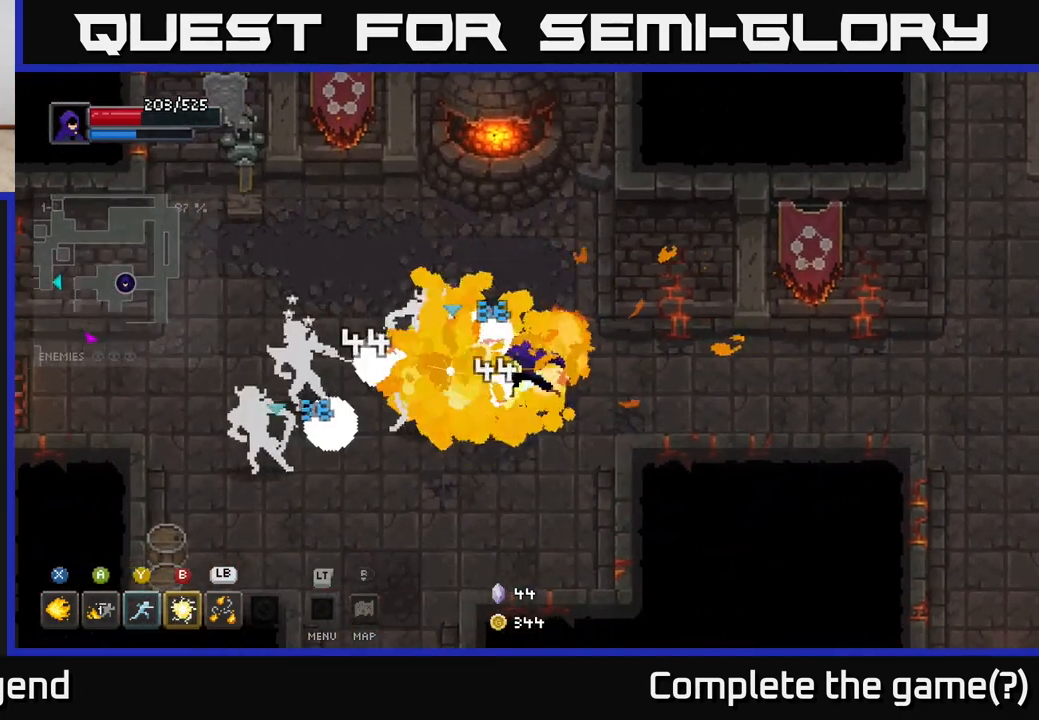
{"buttons": [], "left_stick": "left", "right_stick": "center", "events": [[50, "X", "up"], [133, "left_stick", "center"], [250, "left_stick", "left"], [333, "Y", "down"], [417, "Y", "up"]]}
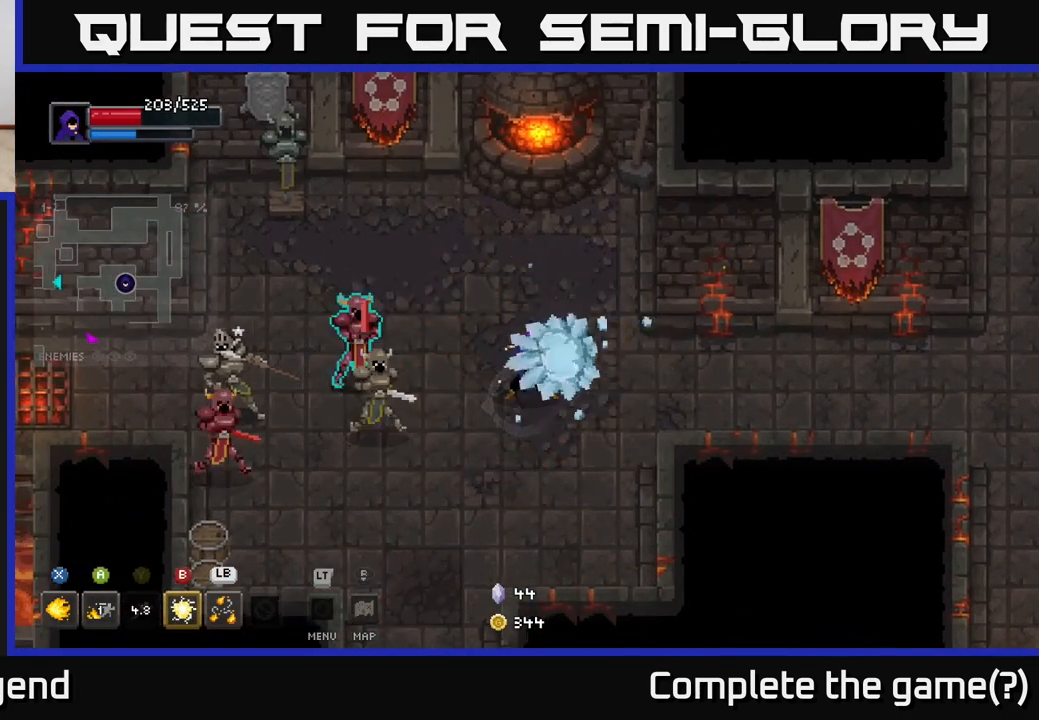
{"buttons": [], "left_stick": "right", "right_stick": "center", "events": [[167, "left_stick", "center"], [417, "left_stick", "right"]]}
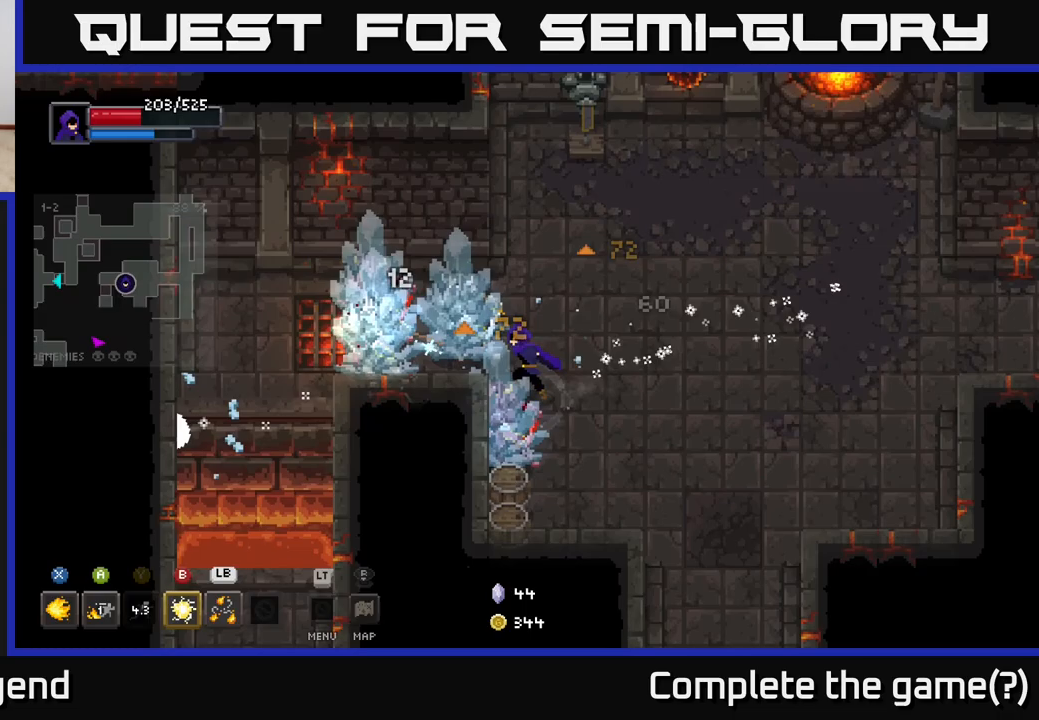
{"buttons": [], "left_stick": "right", "right_stick": "center", "events": []}
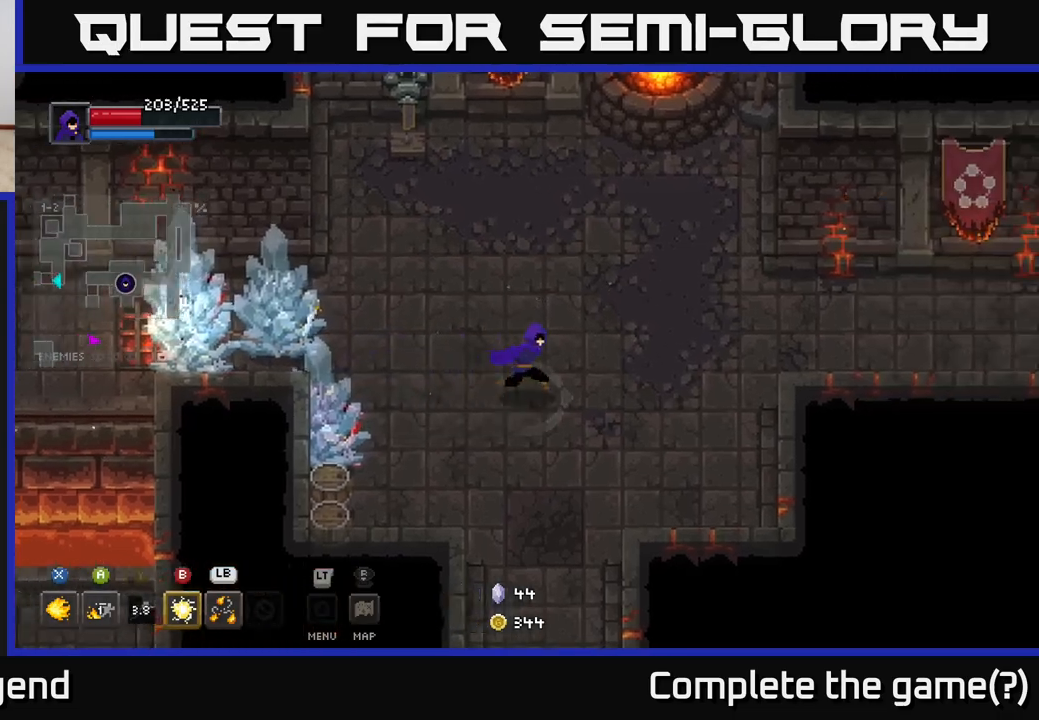
{"buttons": [], "left_stick": "left", "right_stick": "center", "events": [[250, "left_stick", "left"]]}
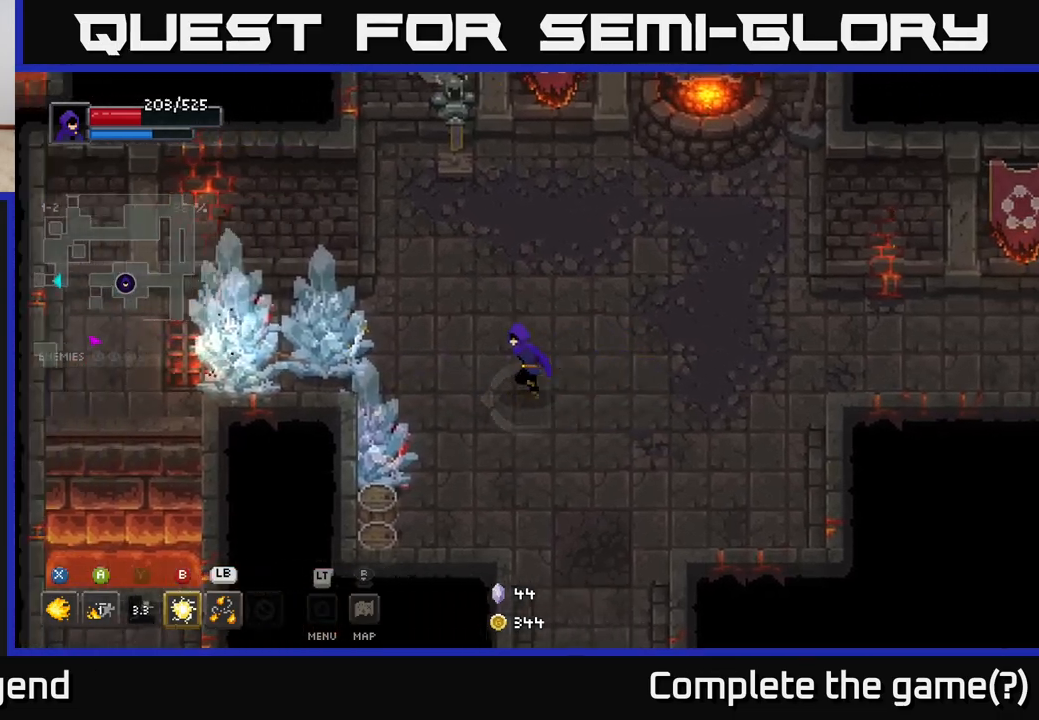
{"buttons": [], "left_stick": "center", "right_stick": "center", "events": [[167, "L1", "down"], [267, "L1", "up"], [383, "left_stick", "center"]]}
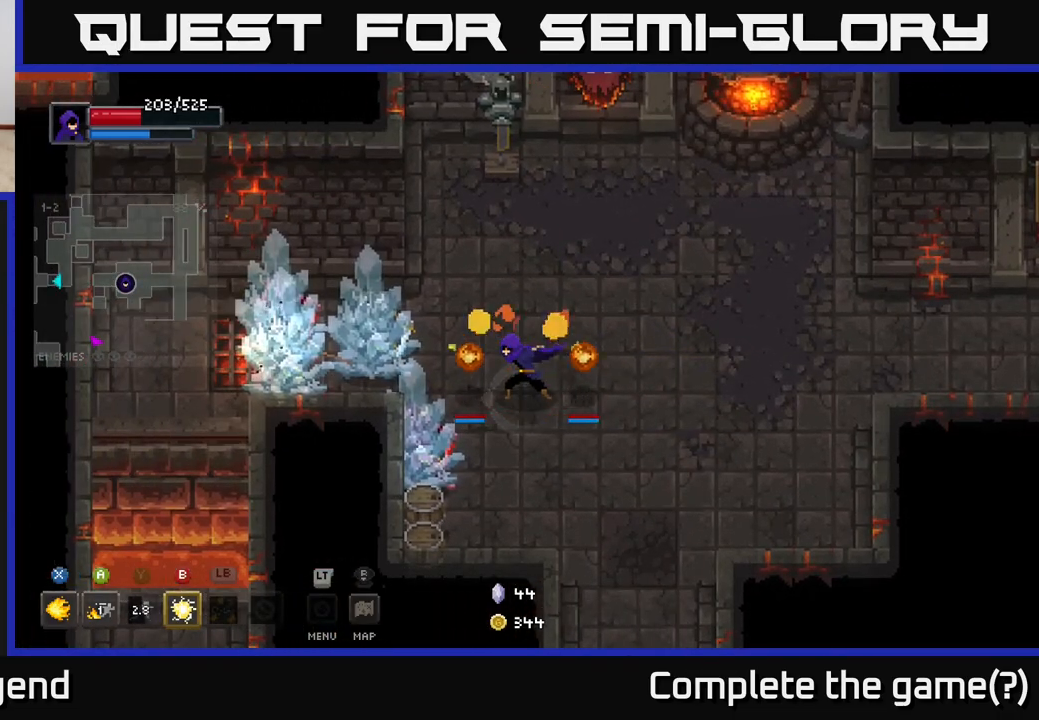
{"buttons": [], "left_stick": "left", "right_stick": "center", "events": [[67, "left_stick", "left"], [267, "B", "down"], [350, "left_stick", "center"], [367, "B", "up"], [483, "left_stick", "left"]]}
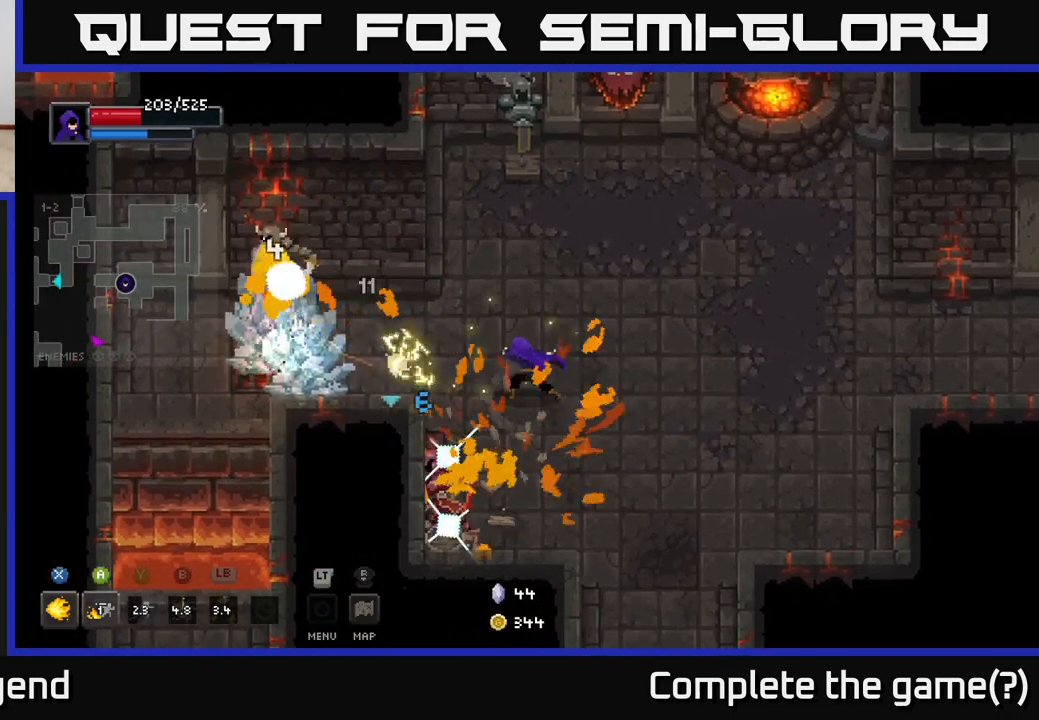
{"buttons": [], "left_stick": "left", "right_stick": "center", "events": [[217, "left_stick", "center"], [450, "left_stick", "left"]]}
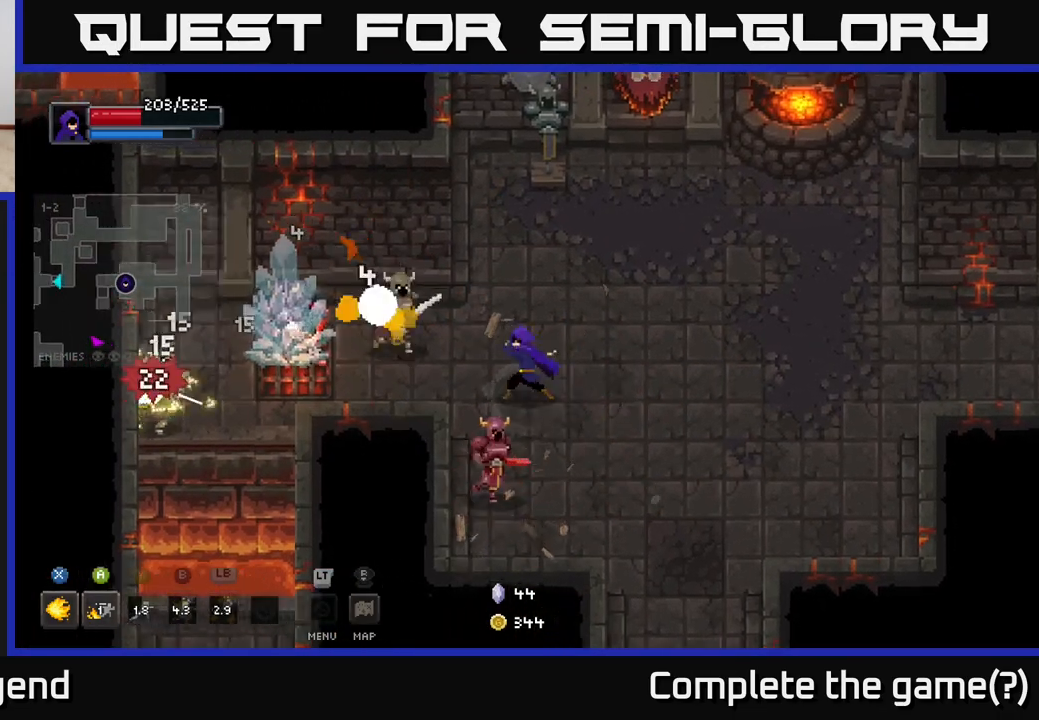
{"buttons": ["X"], "left_stick": "left", "right_stick": "center", "events": [[17, "X", "down"]]}
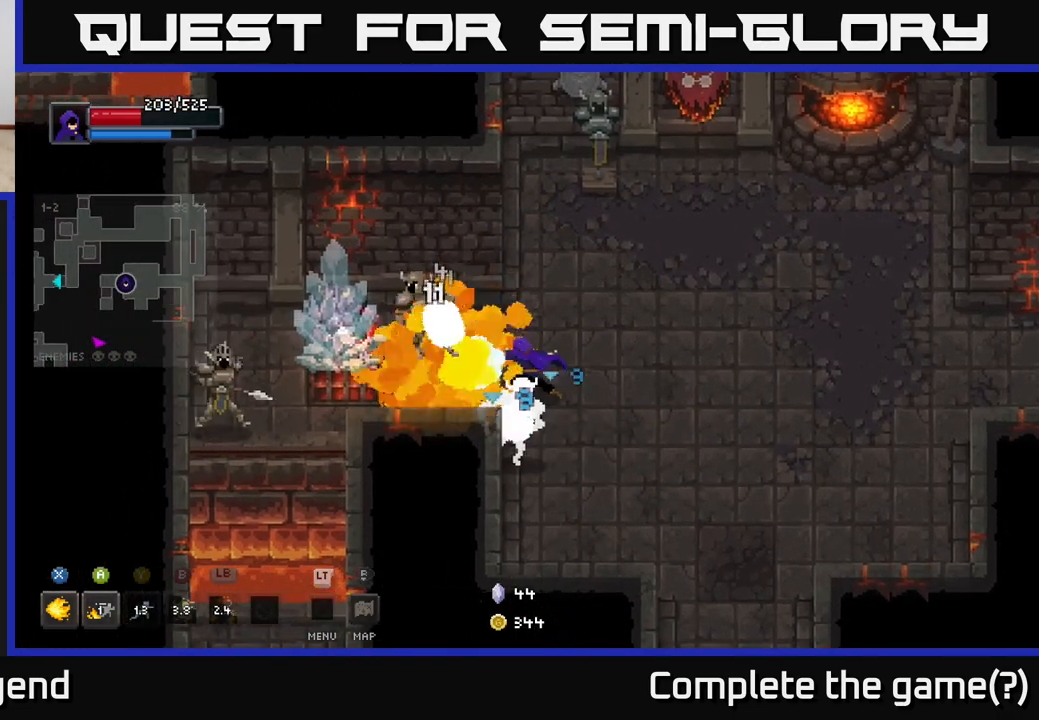
{"buttons": ["X"], "left_stick": "center", "right_stick": "center", "events": [[483, "left_stick", "center"]]}
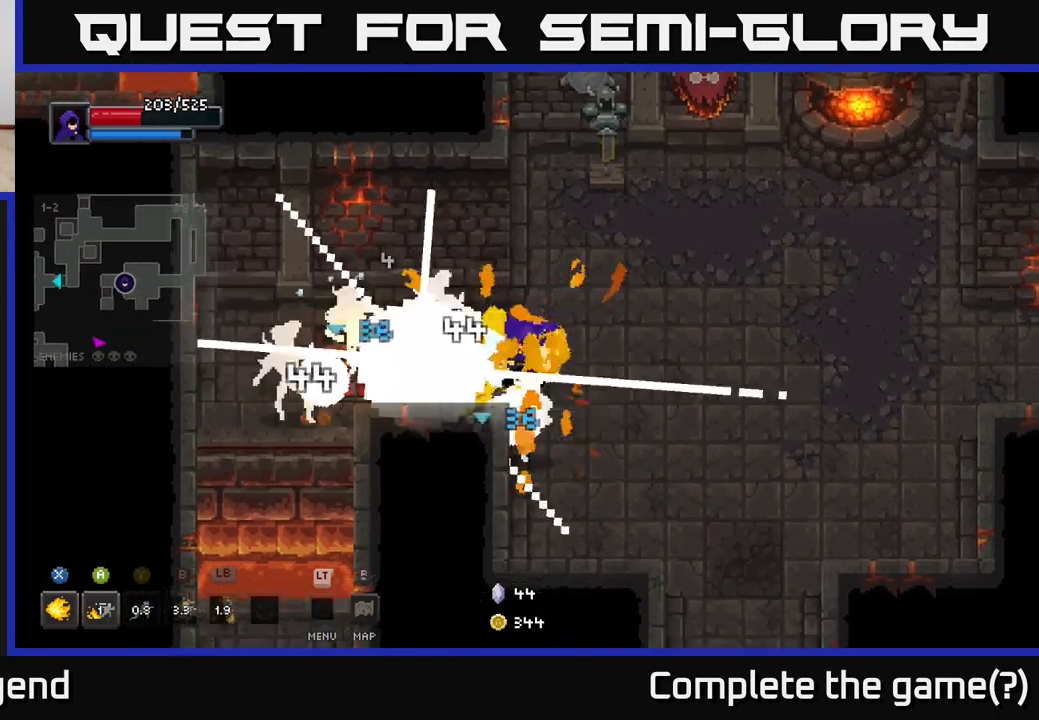
{"buttons": [], "left_stick": "right", "right_stick": "center", "events": [[50, "X", "up"], [483, "left_stick", "right"]]}
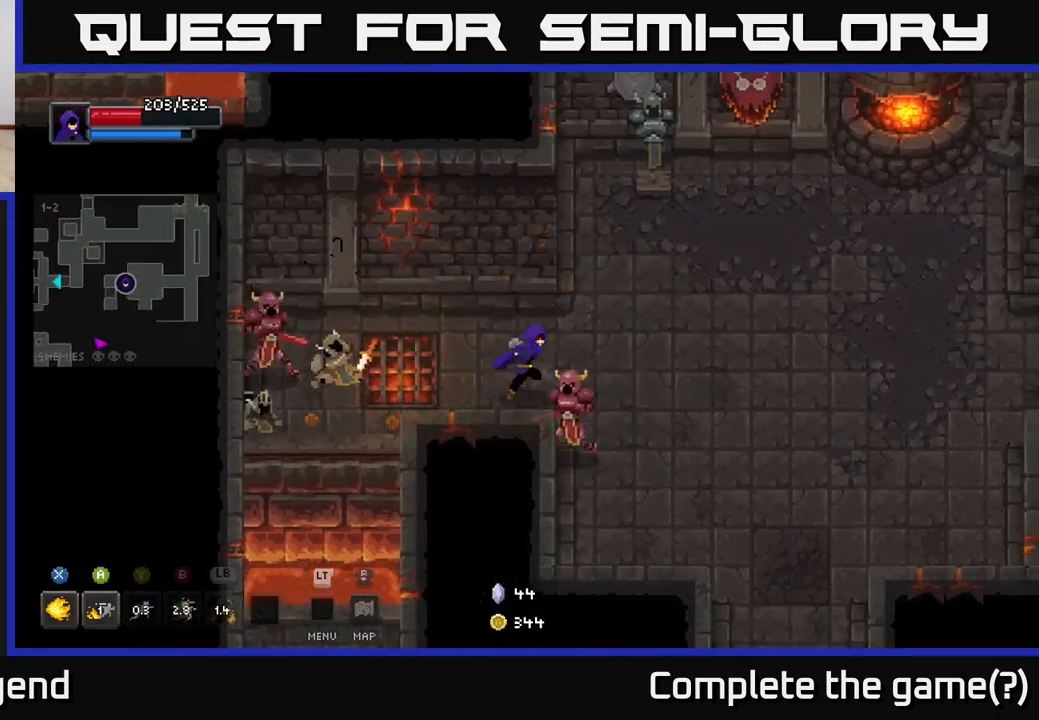
{"buttons": [], "left_stick": "right", "right_stick": "center", "events": [[83, "A", "down"], [200, "A", "up"]]}
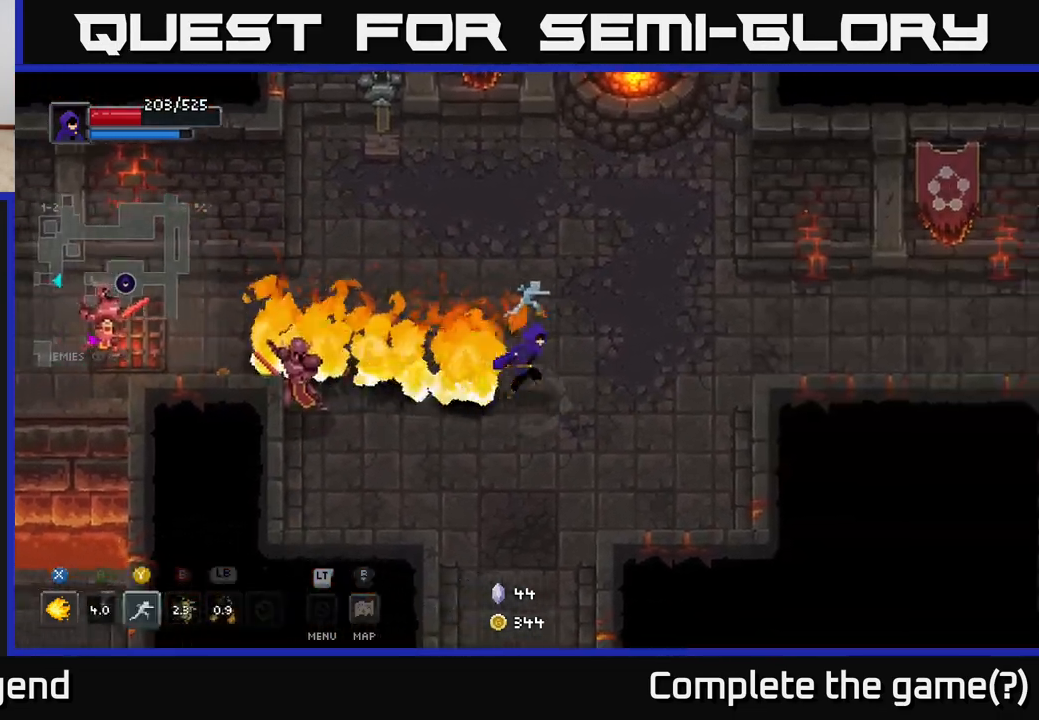
{"buttons": ["X"], "left_stick": "left", "right_stick": "center", "events": [[183, "left_stick", "left"], [417, "X", "down"]]}